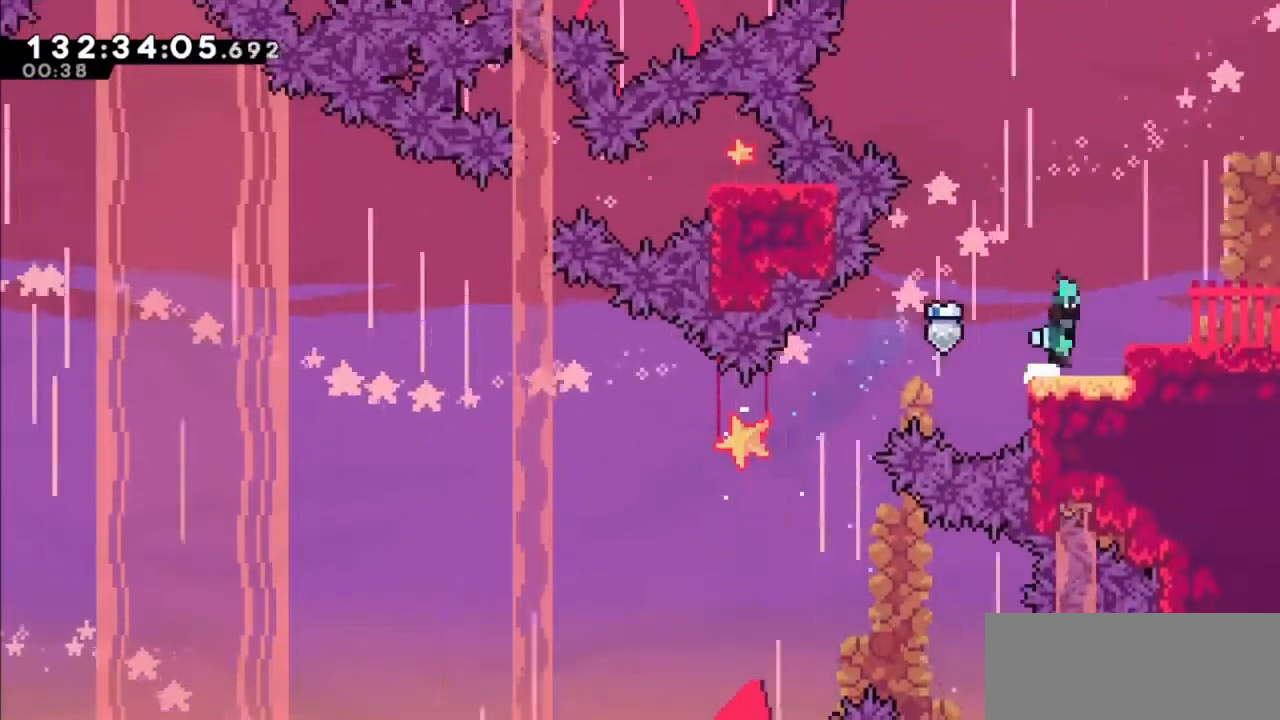
Gameplay with keyboard; each line is a JSON object with the keys held at the frame after it. "events" lists presses ("down") and releases ("up") of "dash", "demo", "down", "grab", "jump", "jump2", "left", "right" and "up" between this image and that frame as [ms after this image, input, new state], when the widget could be followed in between. No other keys are recorded. Mouse input is not recorded. Key names are as the overlay labels them; some are game actions (e.g. jump) rather than physical keys.
{"keys": [], "events": [[33, "dash", "up"], [133, "jump2", "up"], [233, "right", "up"]]}
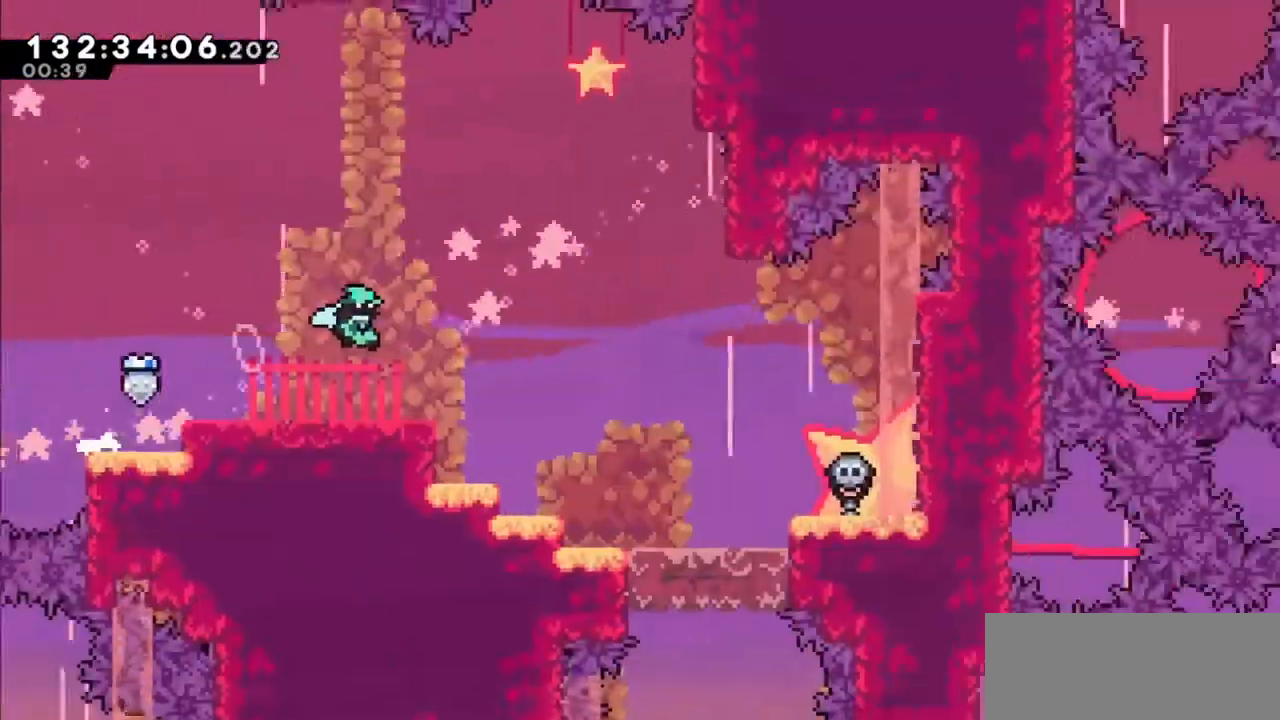
{"keys": ["right"], "events": [[334, "right", "down"]]}
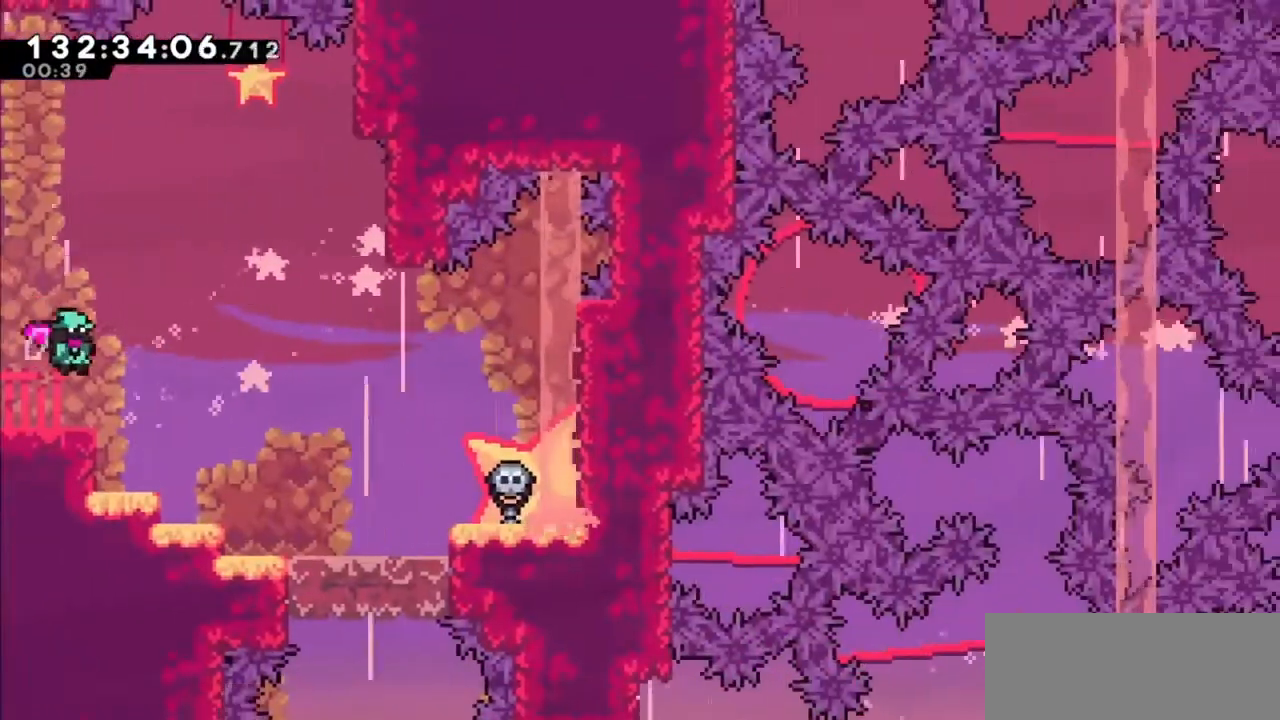
{"keys": ["right"], "events": []}
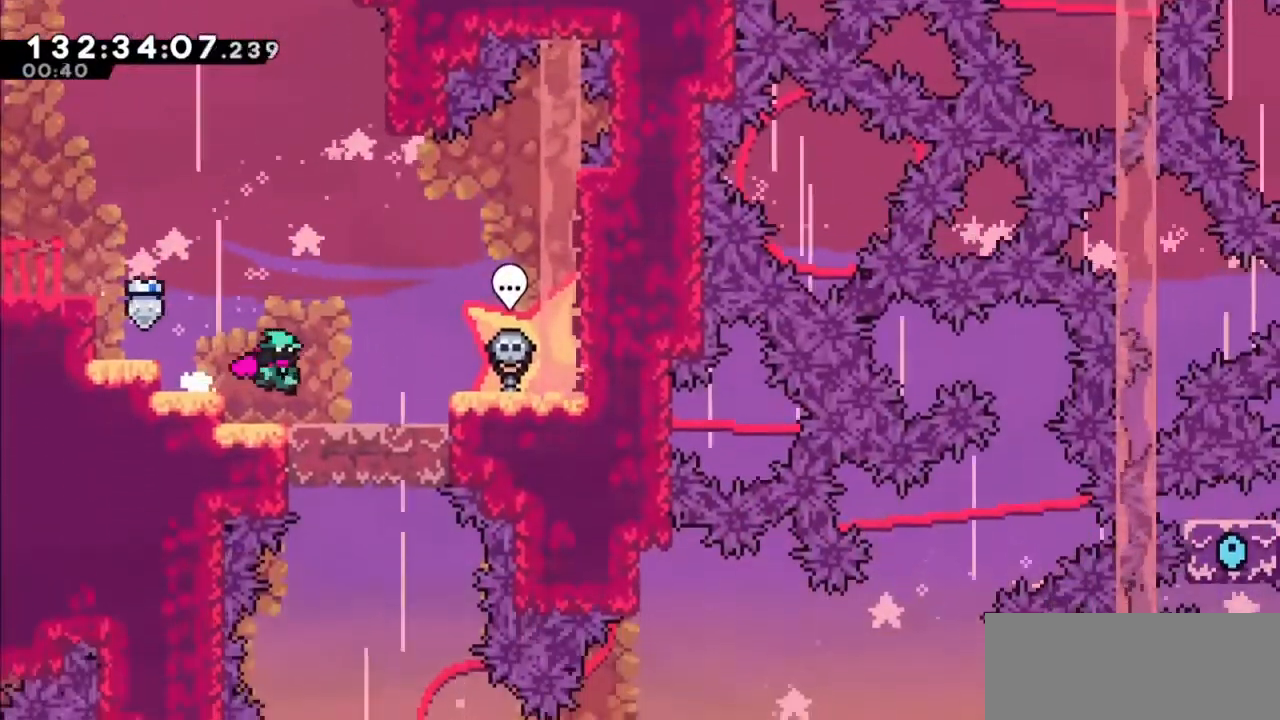
{"keys": [], "events": [[200, "right", "up"], [434, "left", "down"], [501, "left", "up"]]}
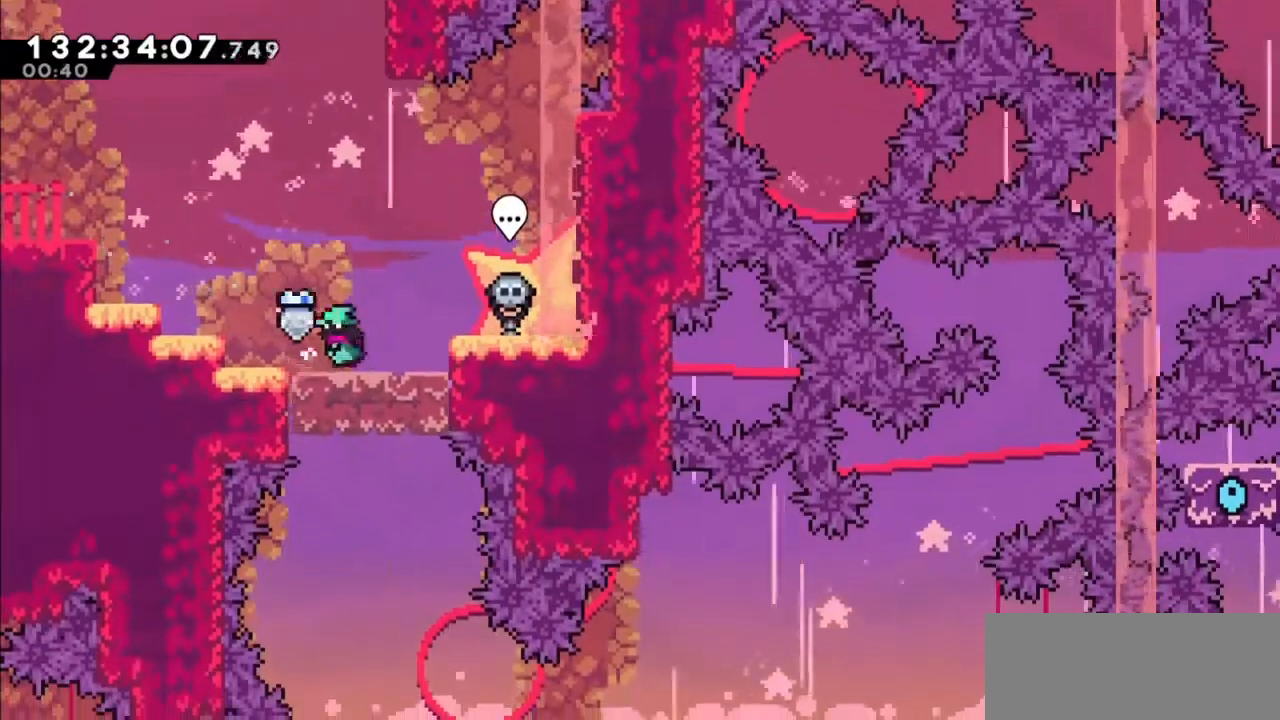
{"keys": ["down", "right"], "events": [[100, "down", "down"], [133, "right", "down"]]}
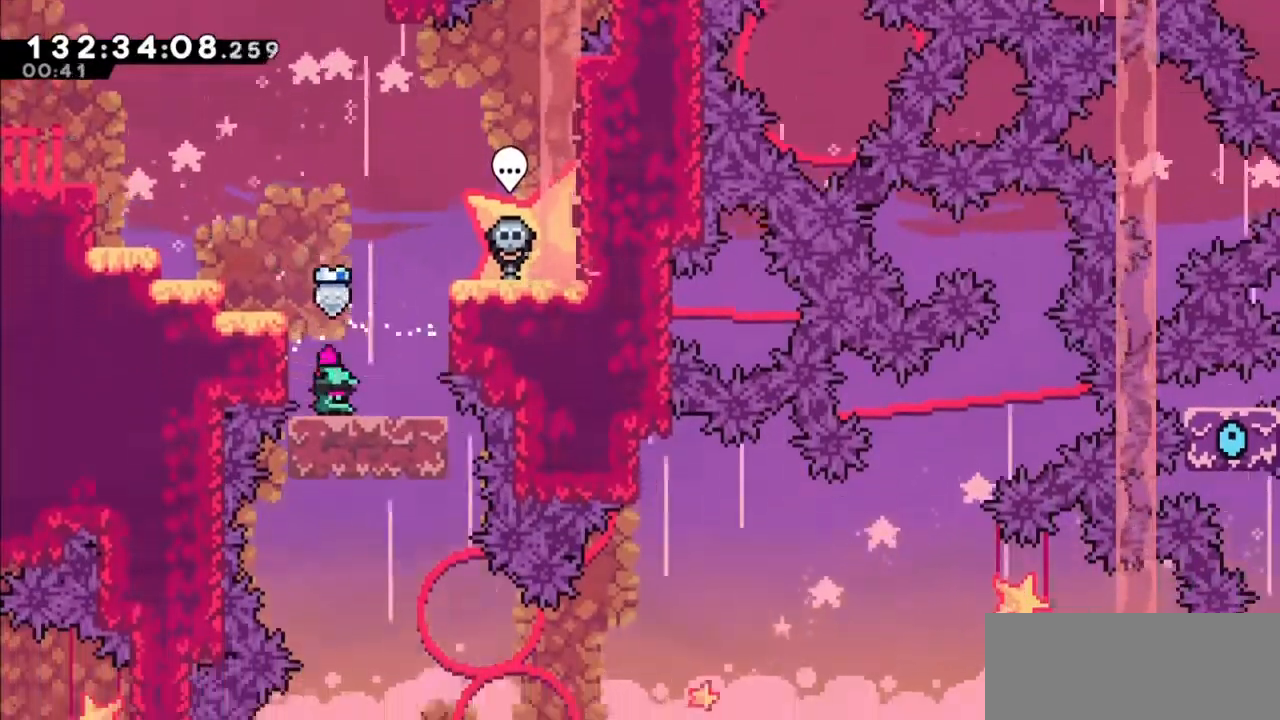
{"keys": ["dash", "down", "right"], "events": [[434, "dash", "down"]]}
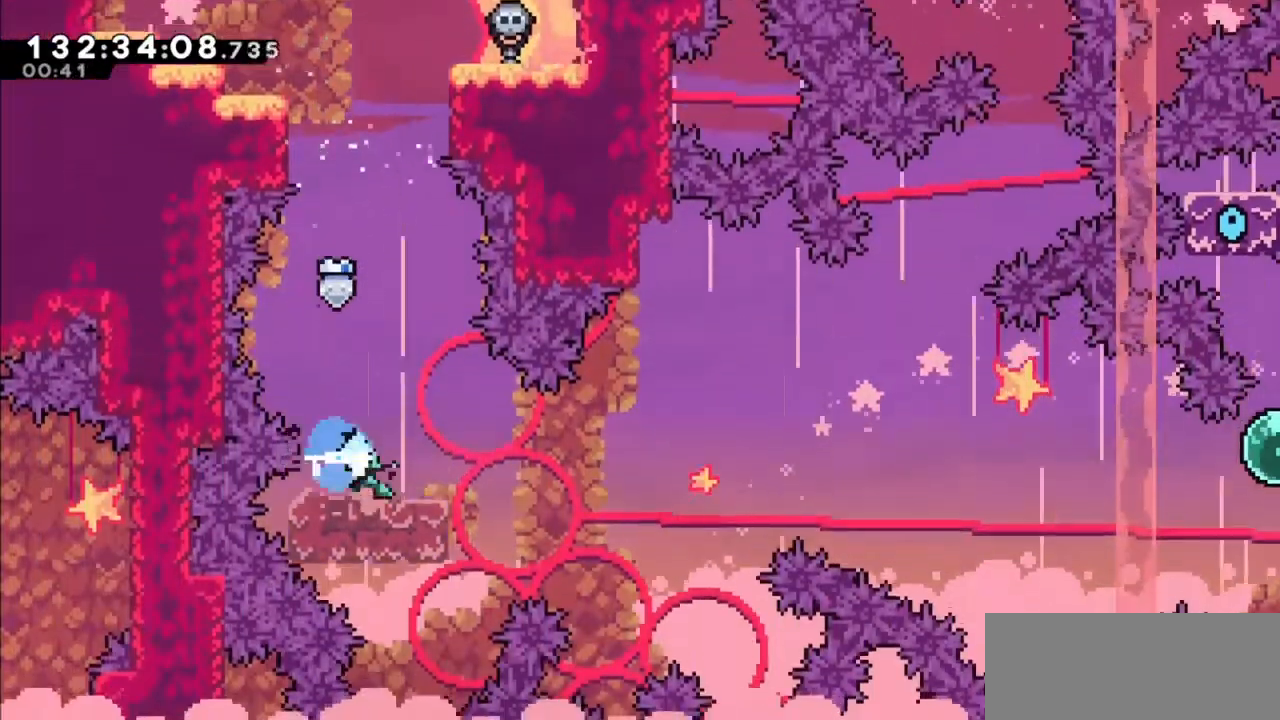
{"keys": ["jump2", "right", "up"], "events": [[66, "dash", "up"], [66, "down", "up"], [100, "jump2", "down"], [467, "up", "down"]]}
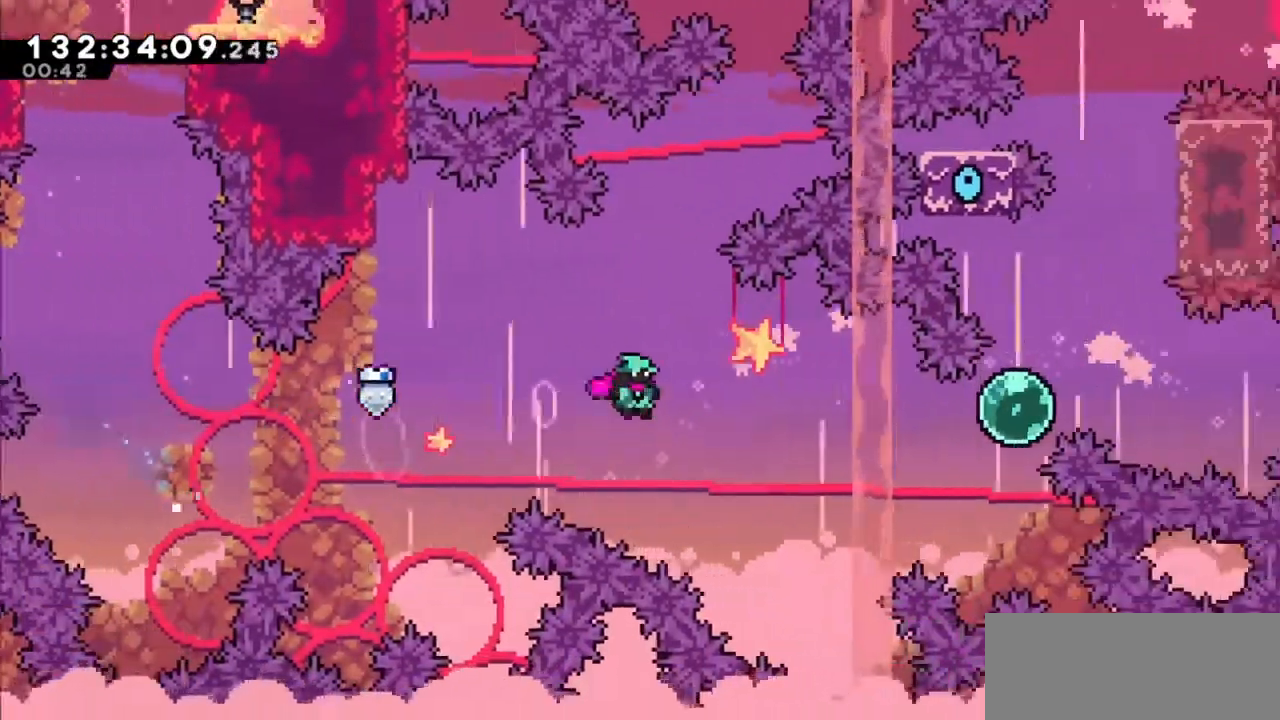
{"keys": ["dash", "right", "up"], "events": [[234, "jump2", "up"], [367, "dash", "down"]]}
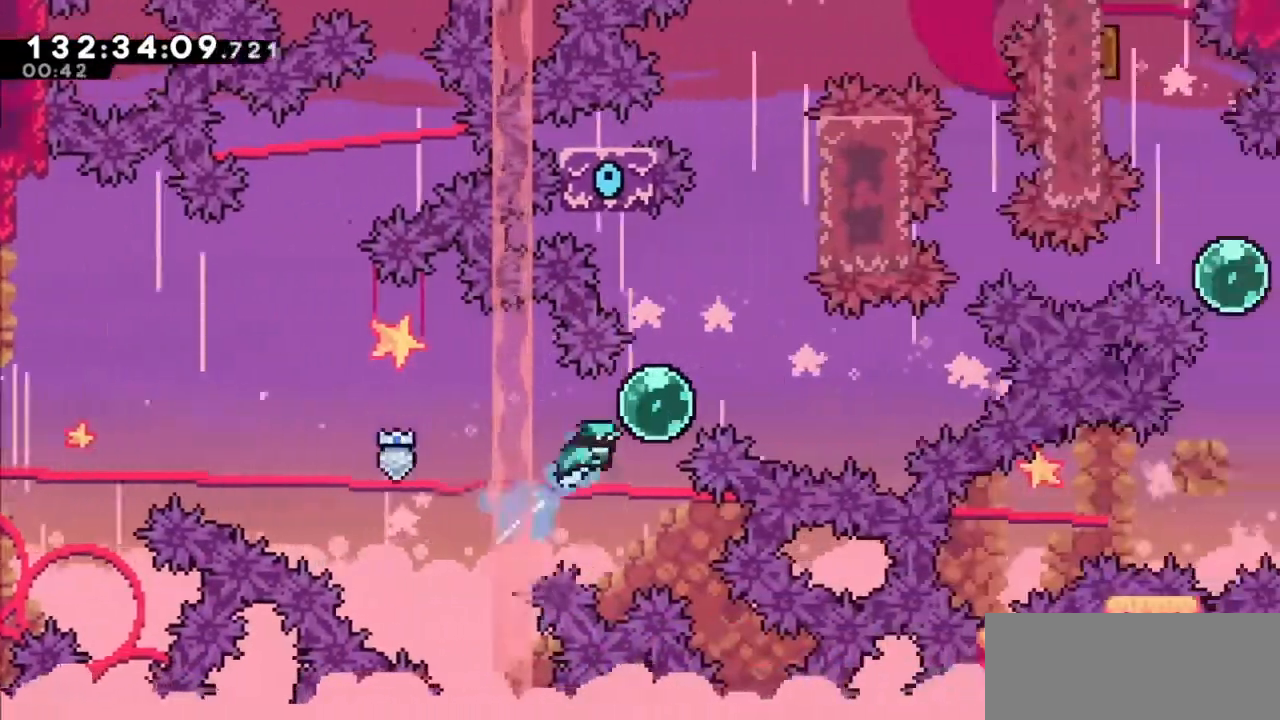
{"keys": ["dash", "right", "up"], "events": [[100, "dash", "up"], [233, "dash", "down"]]}
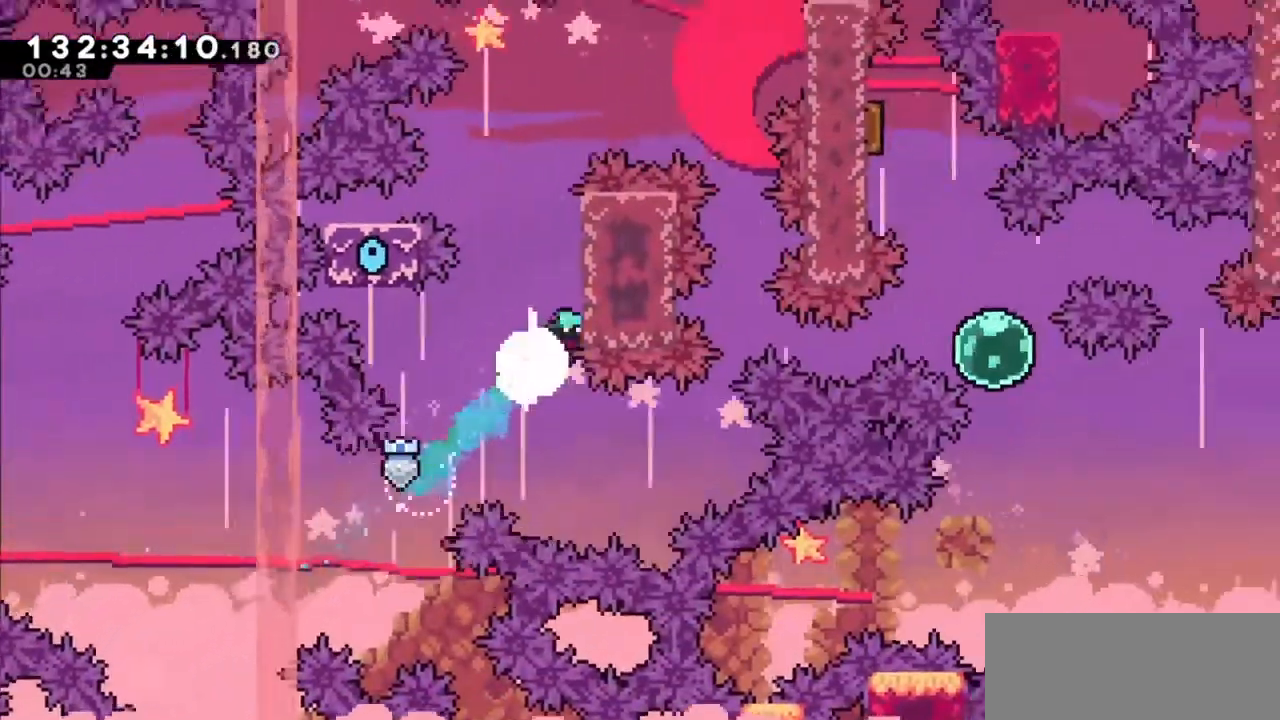
{"keys": ["grab", "up"], "events": [[34, "dash", "up"], [67, "grab", "down"], [367, "right", "up"]]}
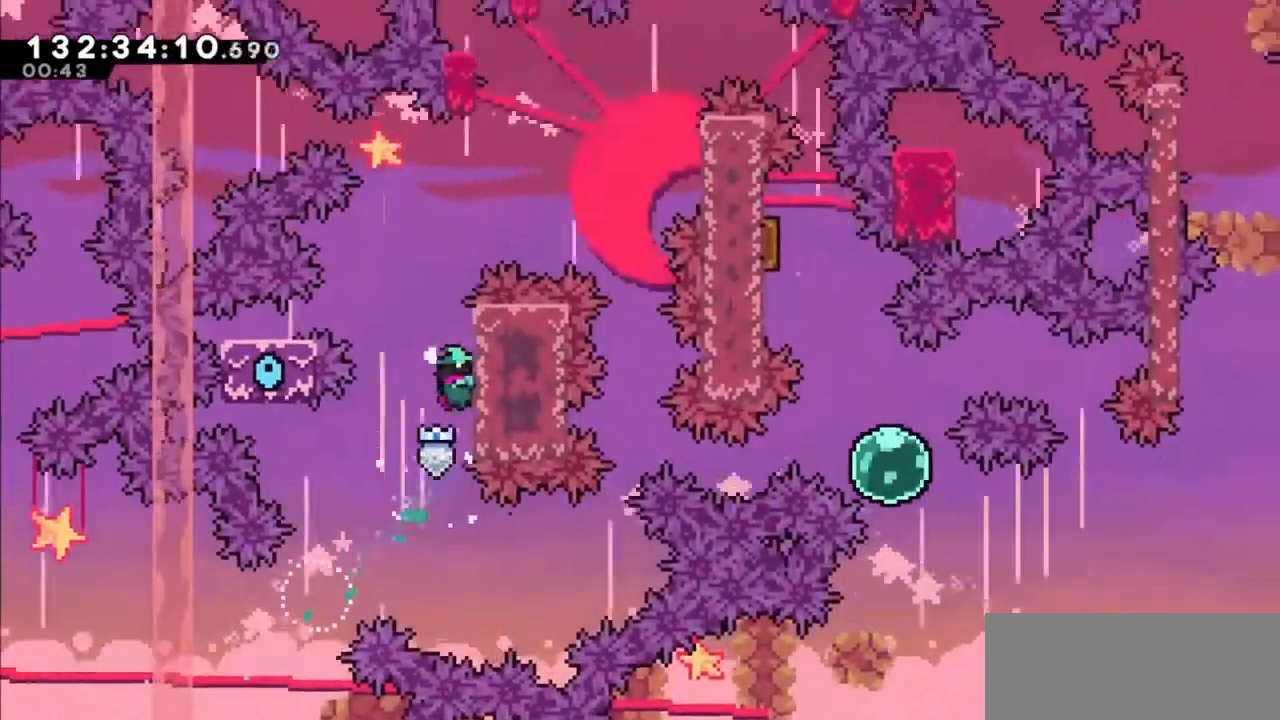
{"keys": ["grab", "jump2", "up"], "events": [[400, "jump2", "down"]]}
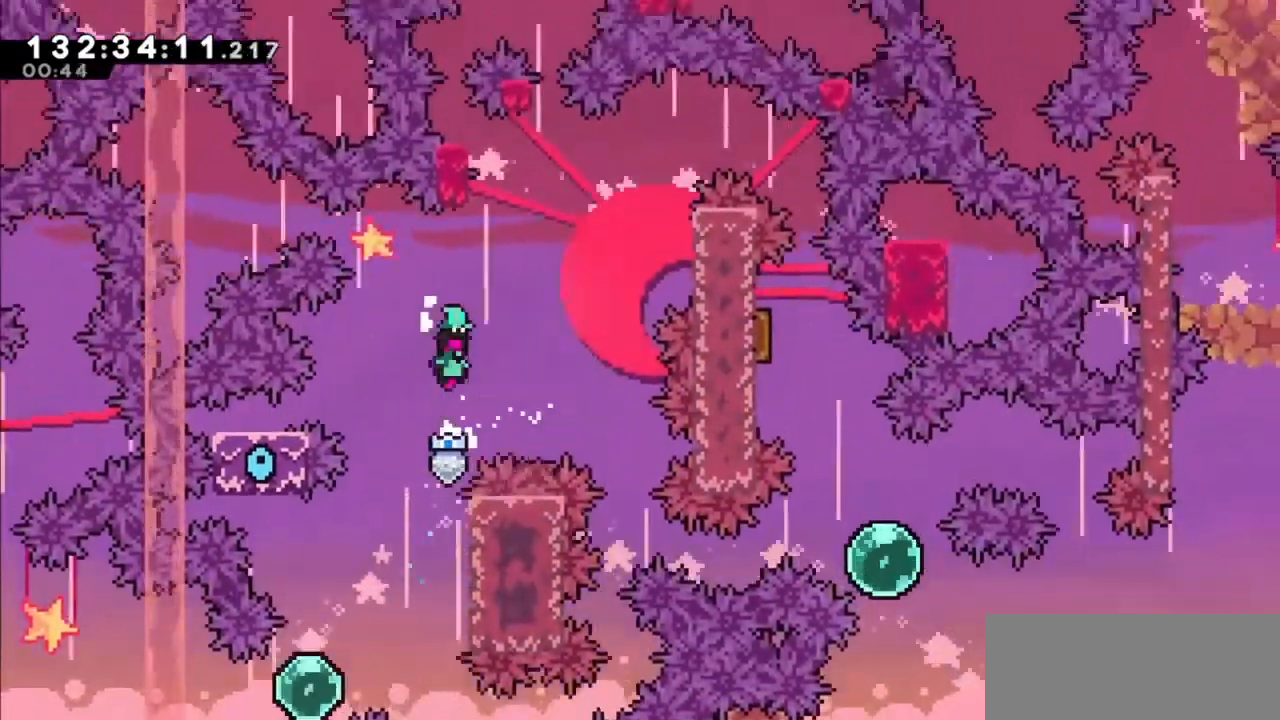
{"keys": ["jump2", "up"], "events": [[67, "grab", "up"]]}
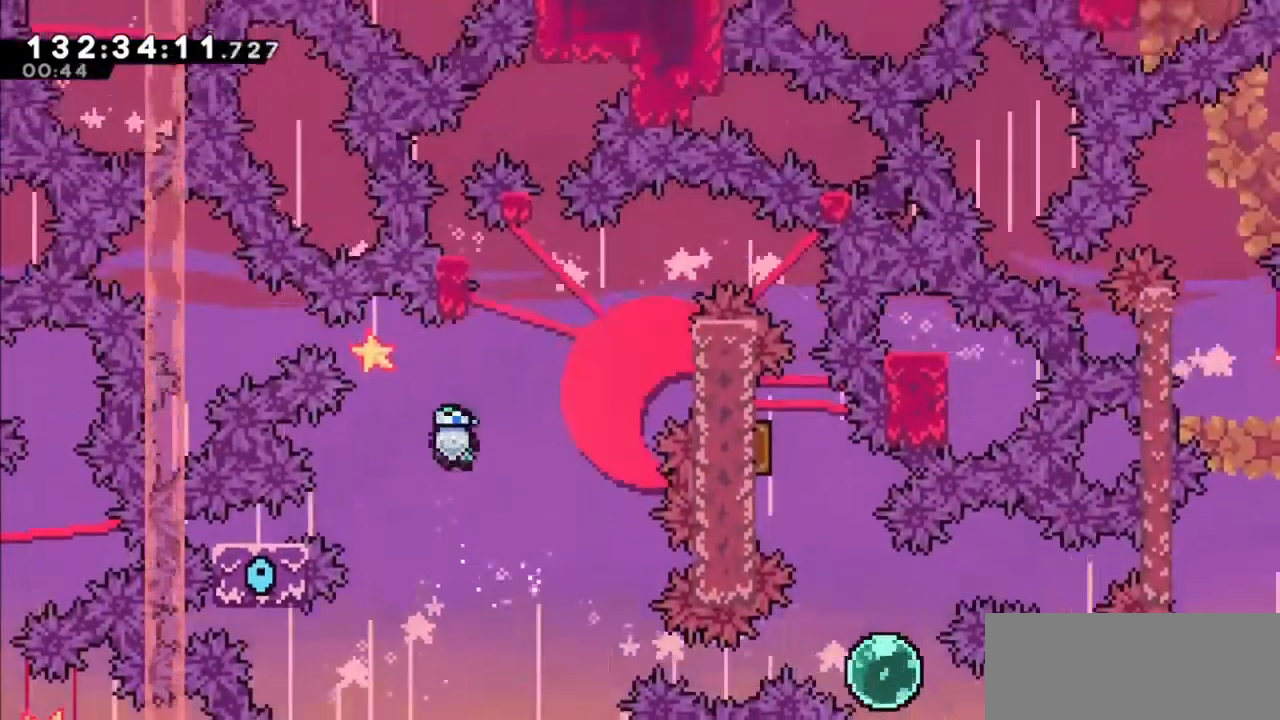
{"keys": ["dash", "grab", "right", "up"], "events": [[33, "jump2", "up"], [133, "dash", "down"], [133, "right", "down"], [500, "grab", "down"]]}
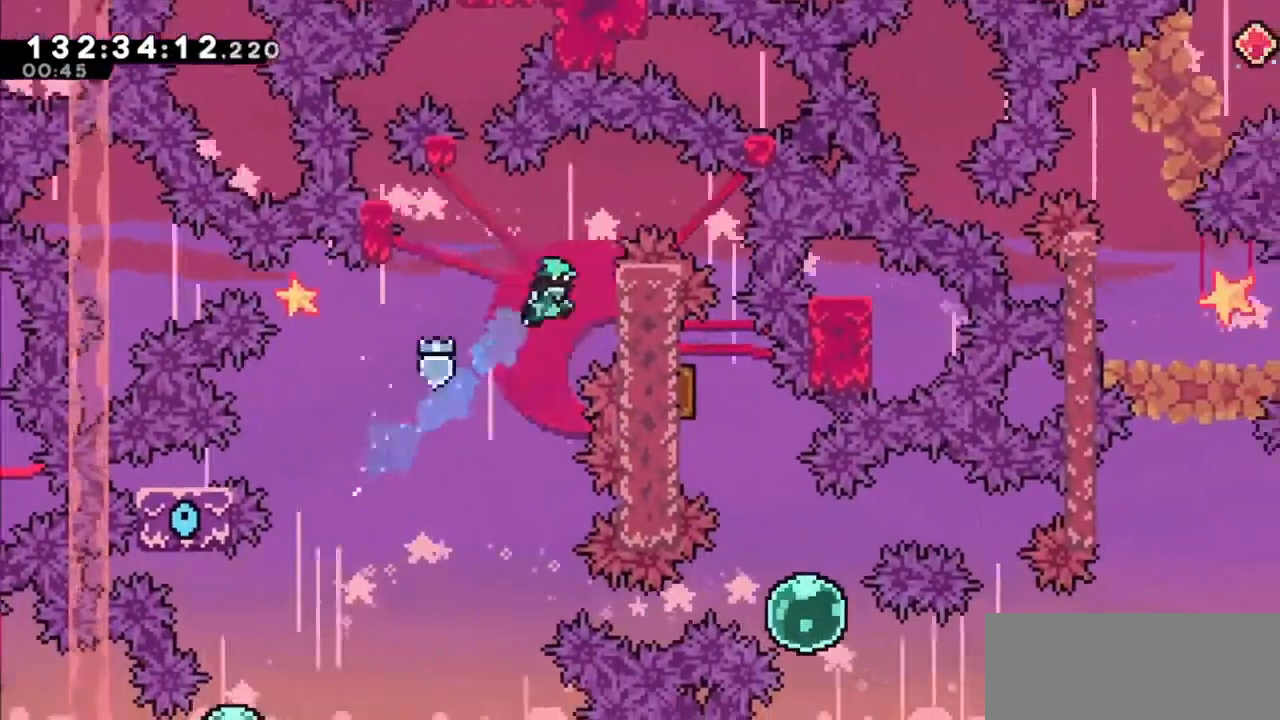
{"keys": ["grab", "right", "up"], "events": [[67, "dash", "up"]]}
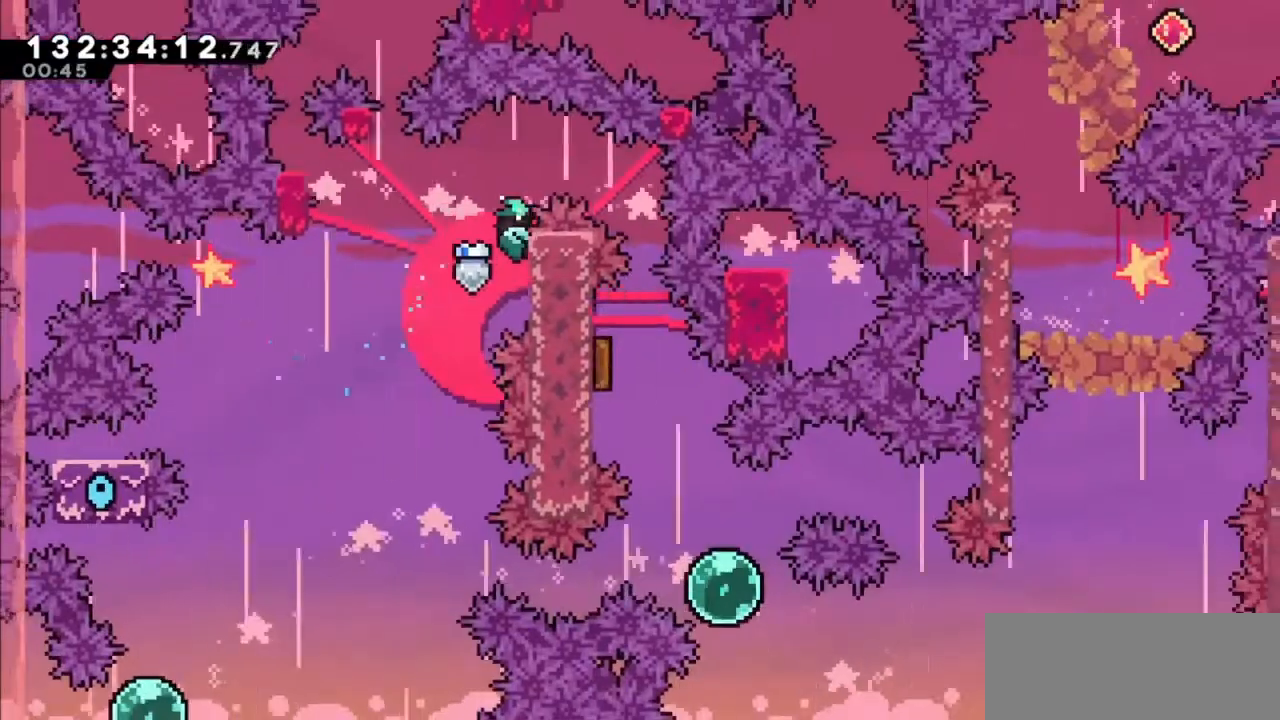
{"keys": ["grab", "right"], "events": [[233, "up", "up"]]}
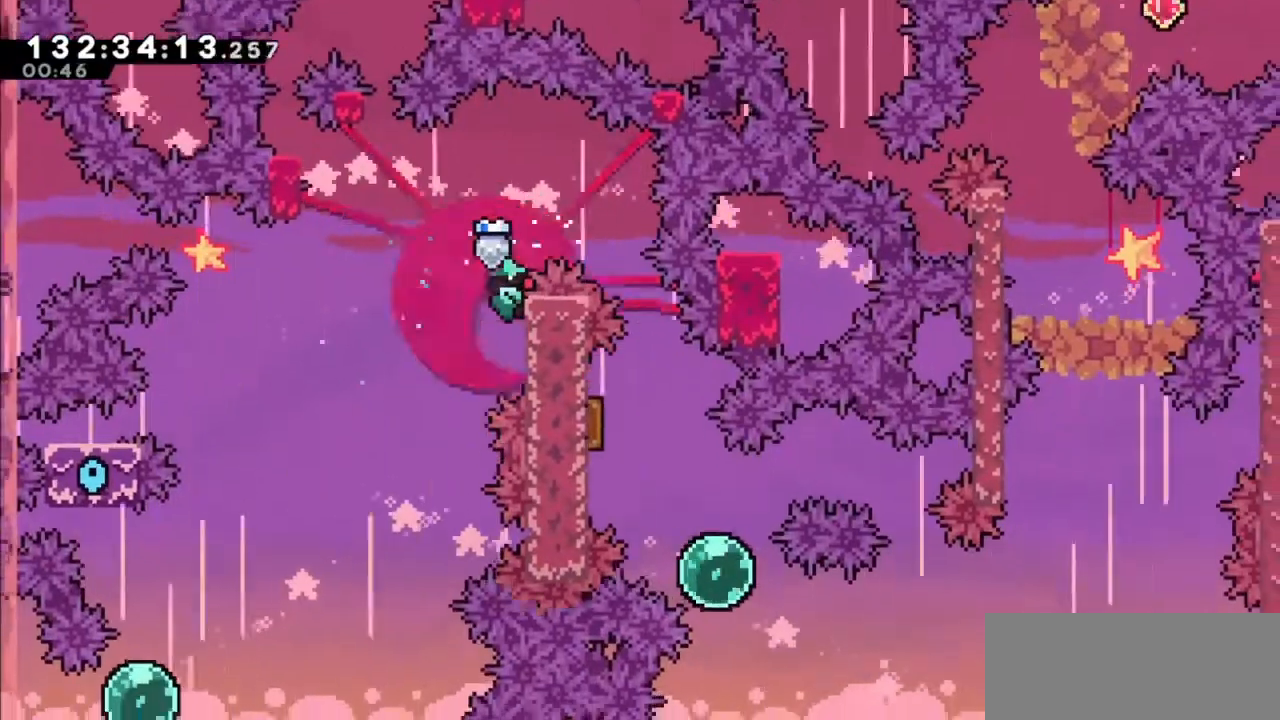
{"keys": ["right"], "events": [[301, "jump2", "down"], [367, "grab", "up"], [434, "jump2", "up"]]}
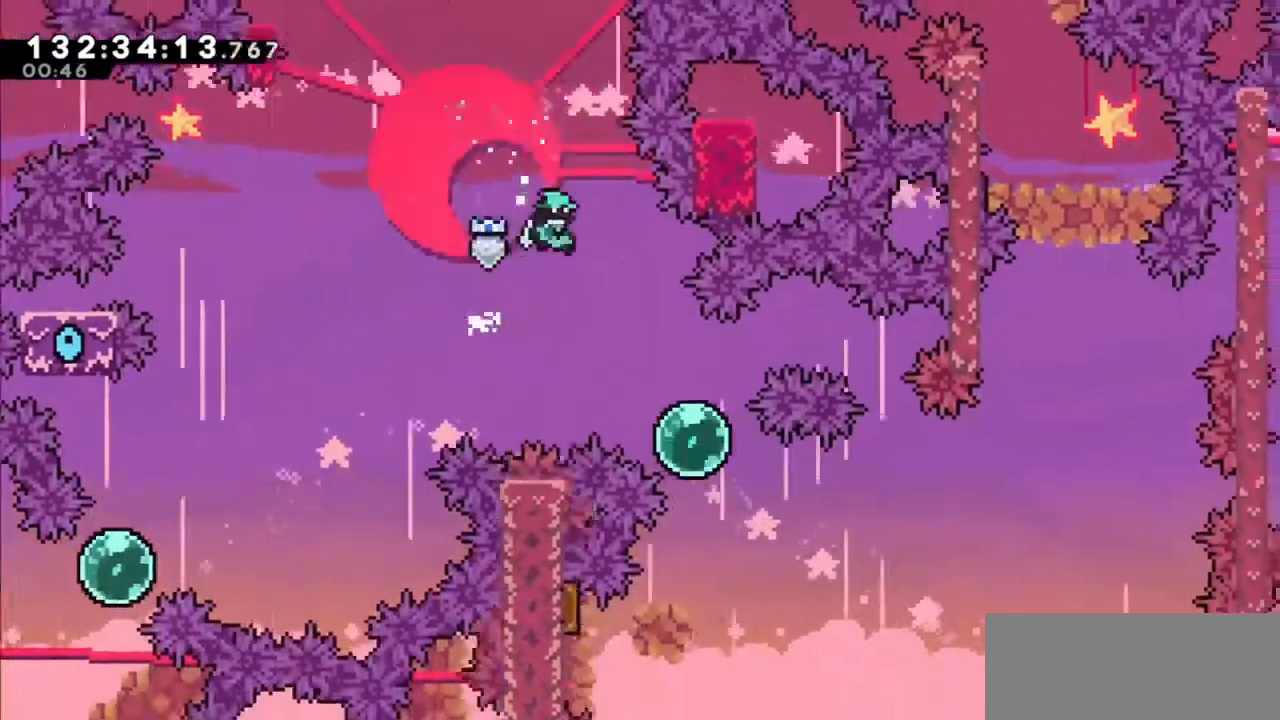
{"keys": [], "events": [[133, "right", "up"], [267, "right", "down"], [433, "right", "up"]]}
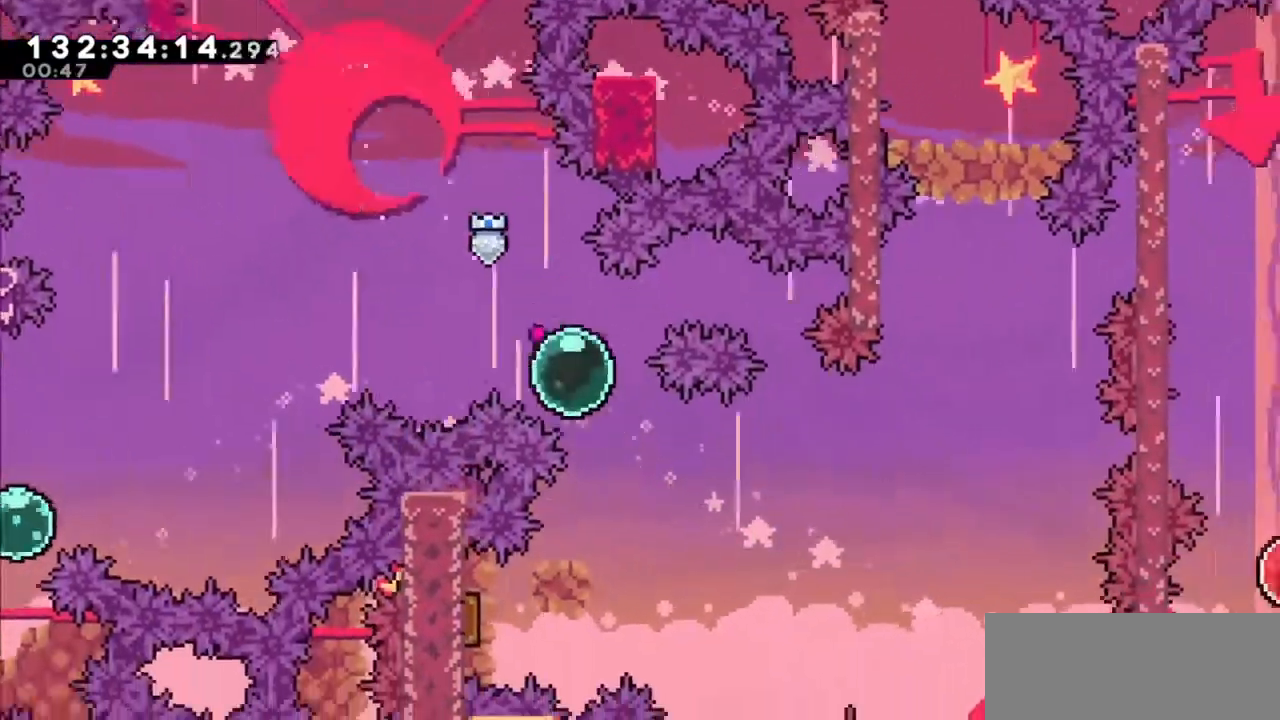
{"keys": ["dash", "left"], "events": [[34, "dash", "down"], [34, "down", "down"], [34, "right", "down"], [234, "dash", "up"], [234, "down", "up"], [234, "right", "up"], [367, "left", "down"], [467, "dash", "down"]]}
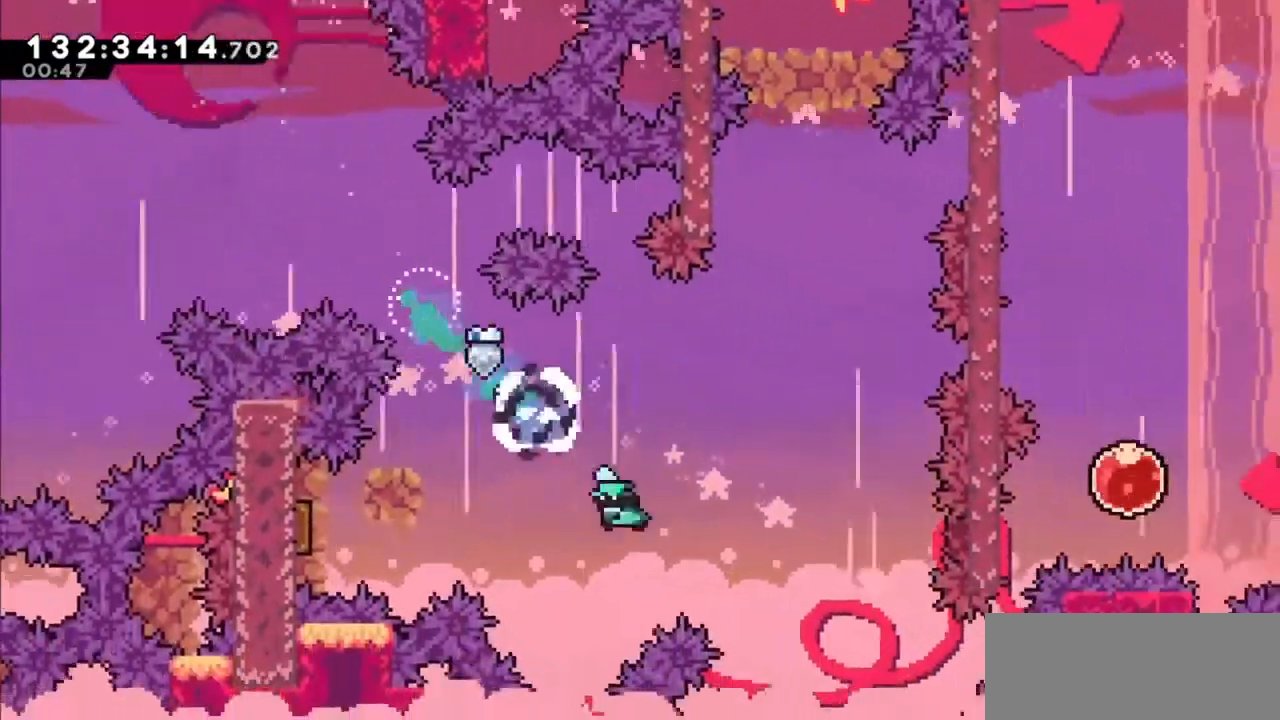
{"keys": ["right"], "events": [[133, "dash", "up"], [467, "left", "up"], [467, "right", "down"]]}
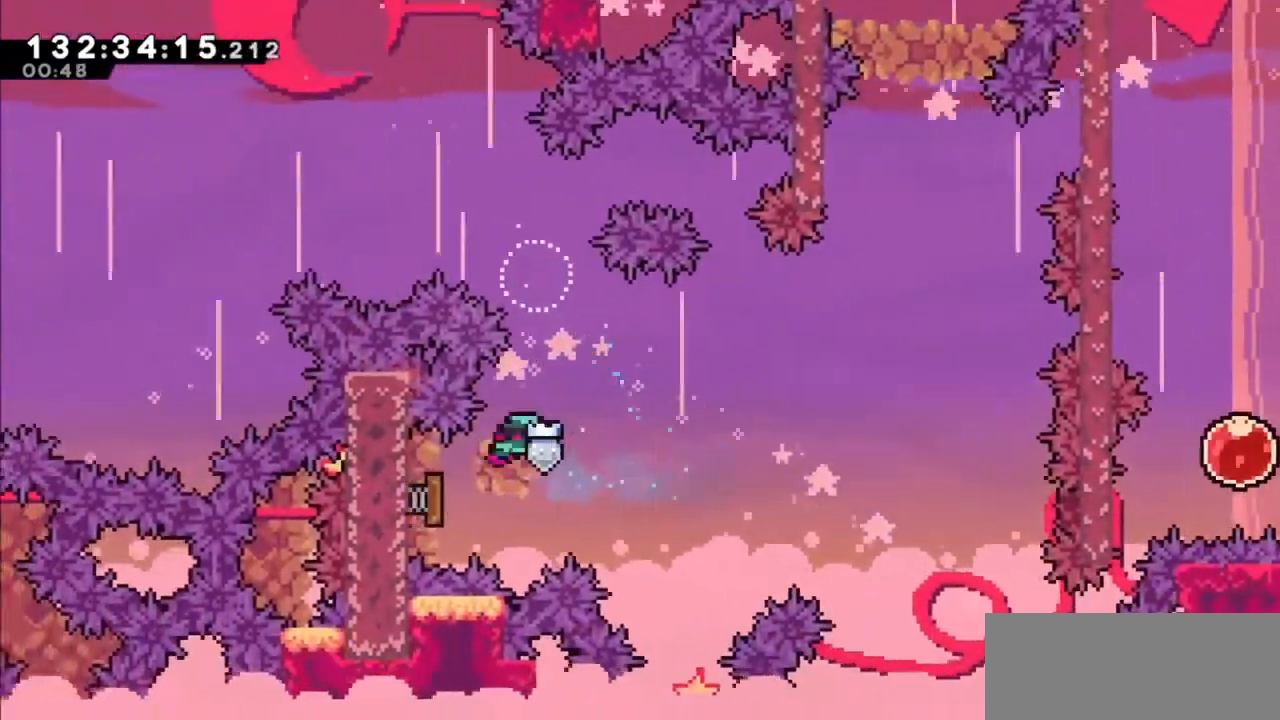
{"keys": ["right"], "events": []}
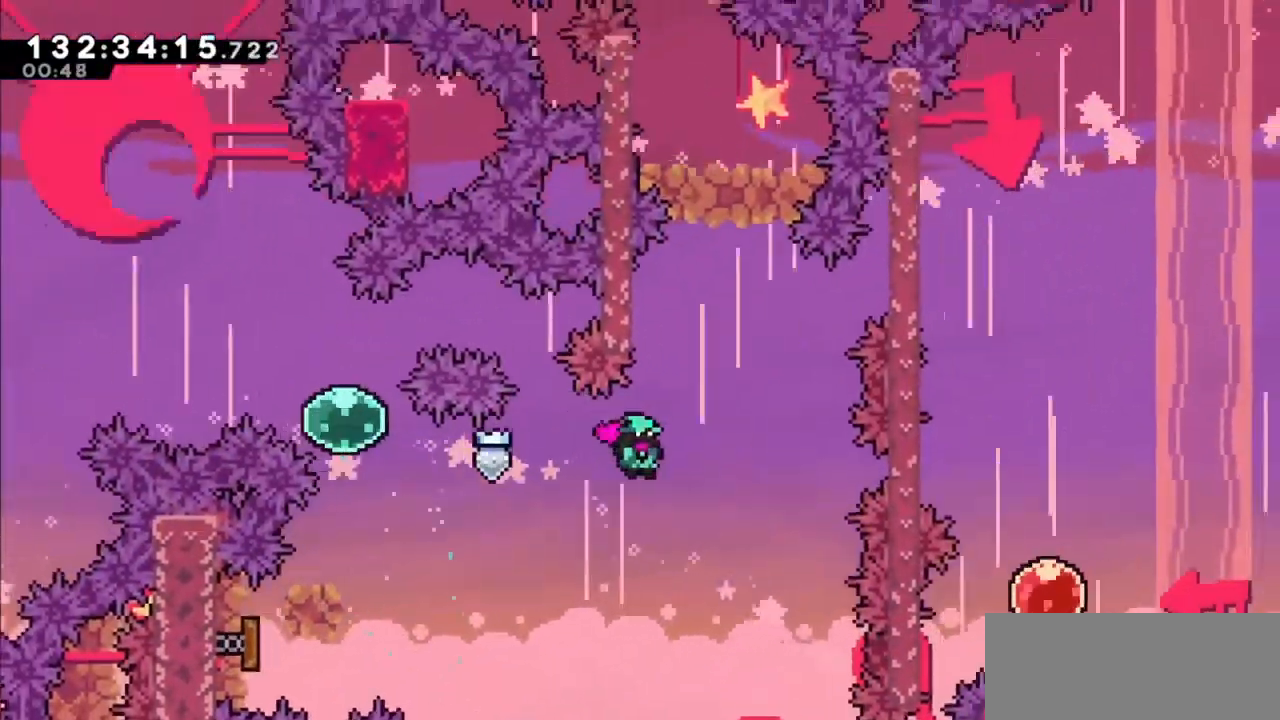
{"keys": ["jump2", "left"], "events": [[33, "right", "up"], [100, "dash", "down"], [100, "up", "down"], [267, "dash", "up"], [267, "jump2", "down"], [333, "up", "up"], [400, "left", "down"]]}
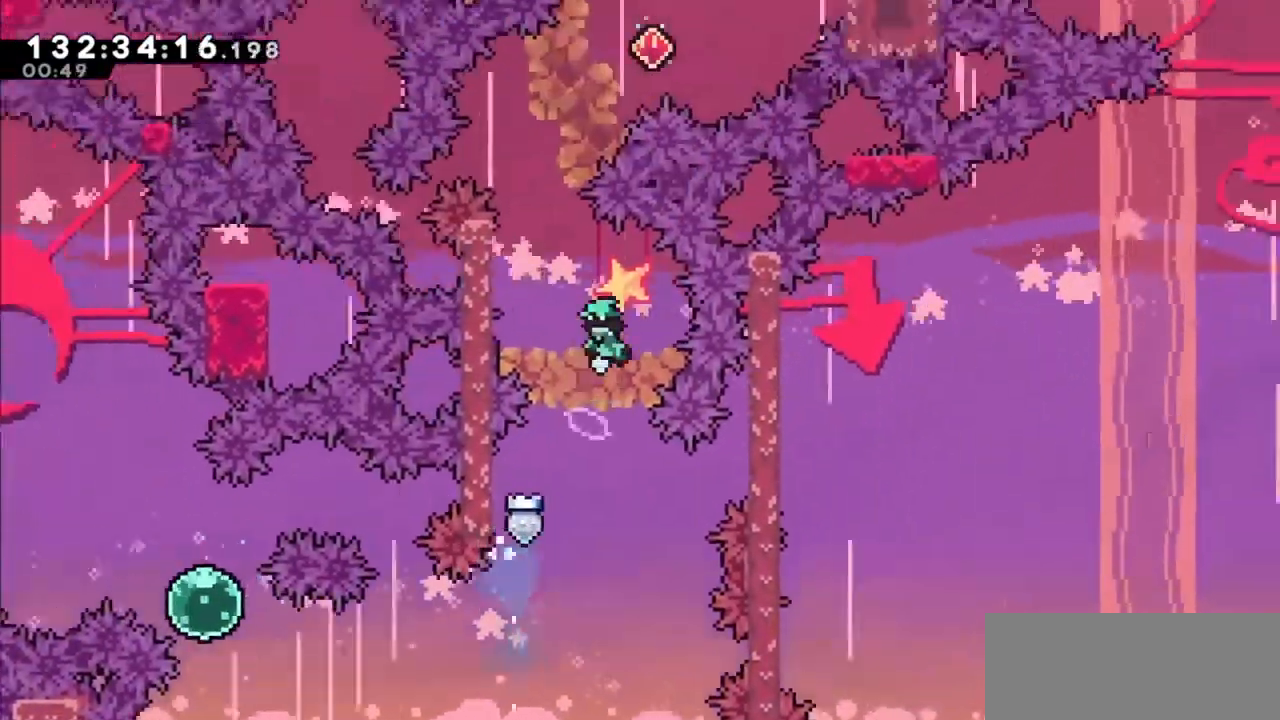
{"keys": ["grab", "left", "up"], "events": [[334, "grab", "down"], [401, "up", "down"], [467, "jump2", "up"]]}
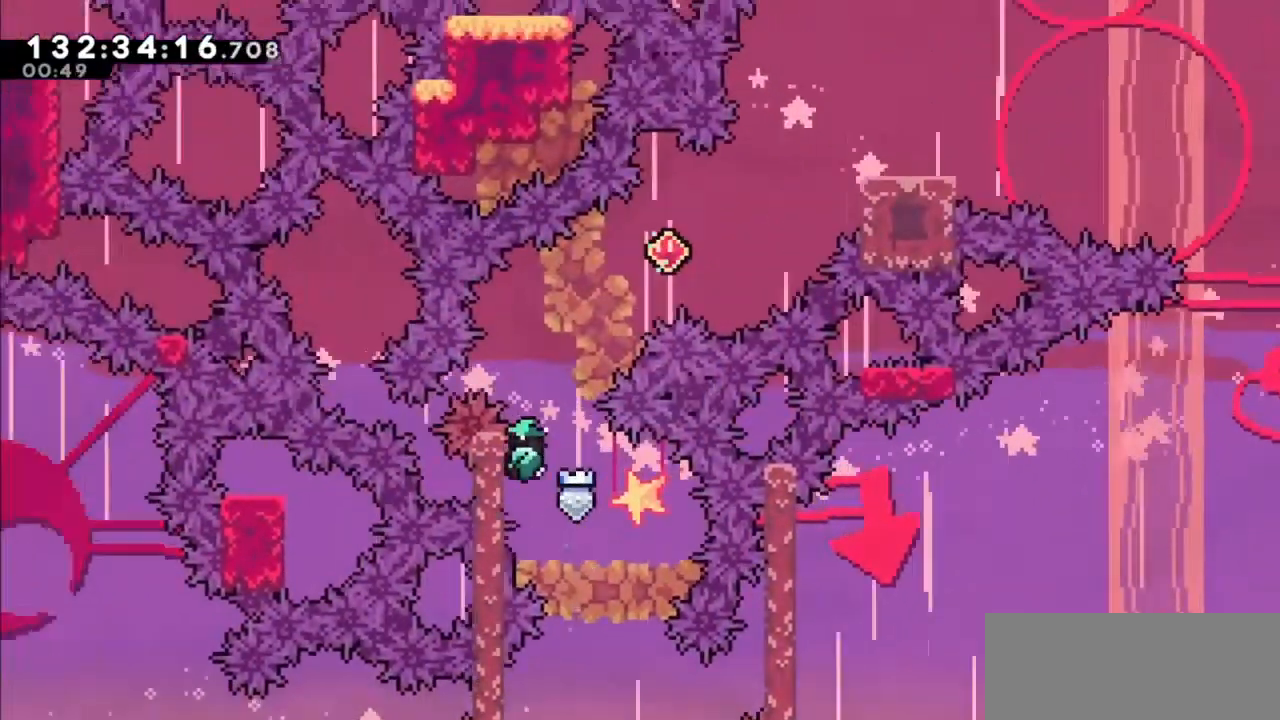
{"keys": ["jump2", "right", "up"], "events": [[33, "left", "up"], [267, "jump2", "down"], [267, "right", "down"], [400, "grab", "up"]]}
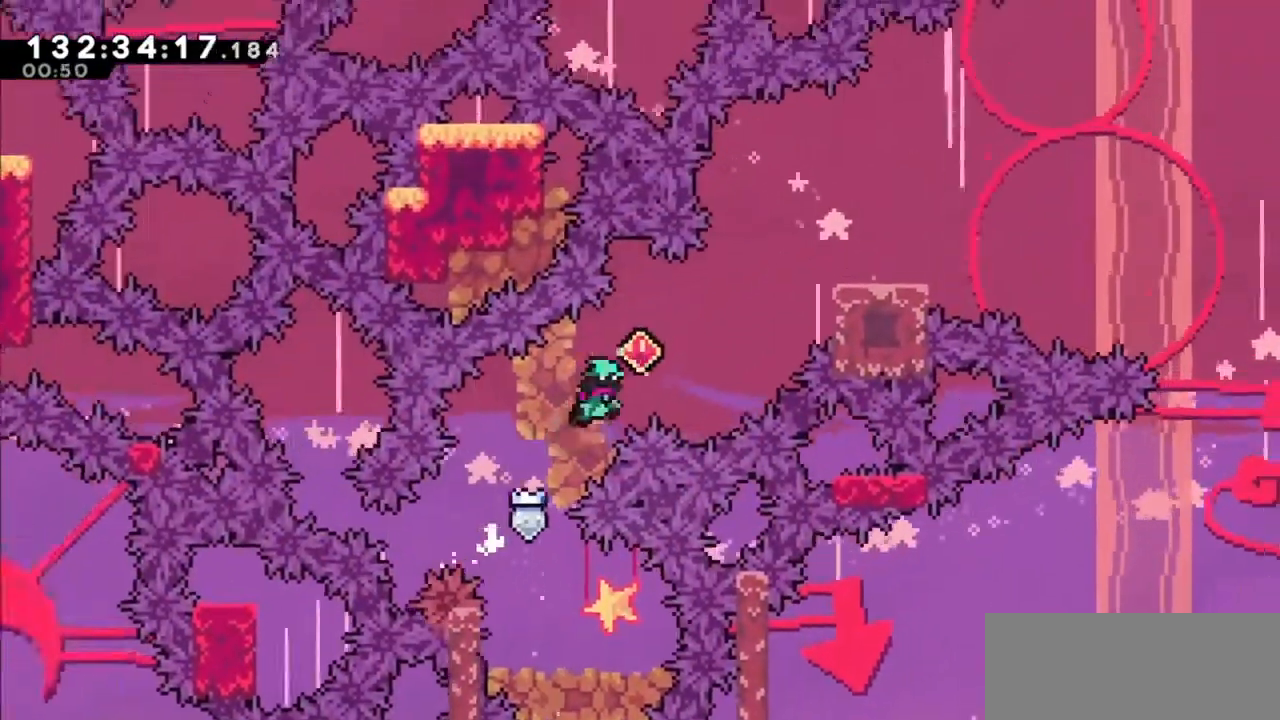
{"keys": ["right", "up"], "events": [[167, "jump2", "up"], [234, "dash", "down"], [501, "dash", "up"]]}
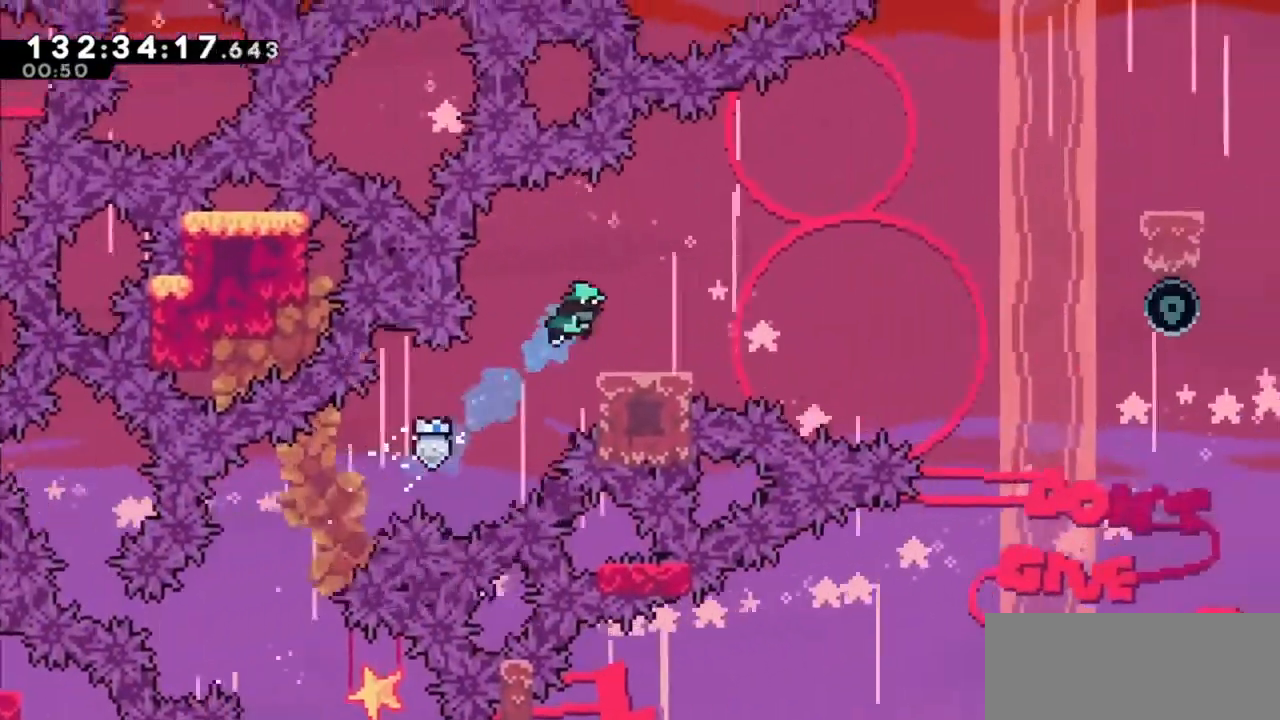
{"keys": [], "events": [[100, "right", "up"], [100, "up", "up"], [333, "left", "down"], [433, "left", "up"]]}
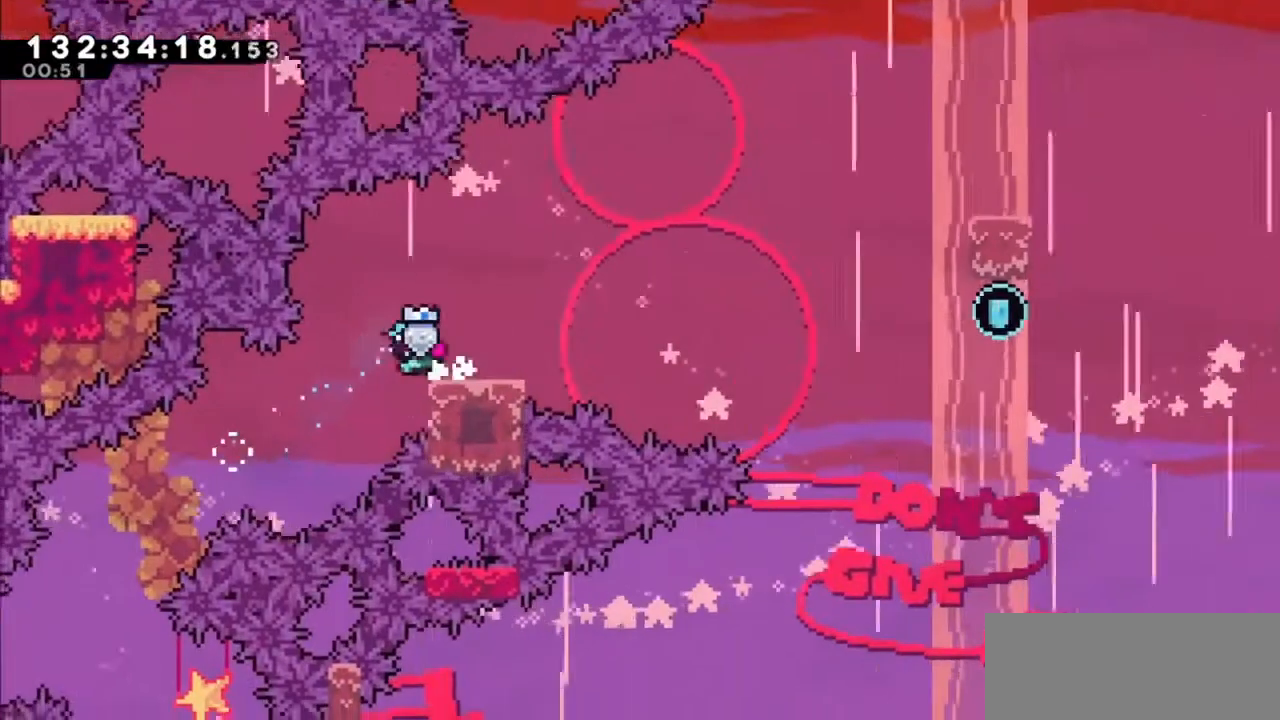
{"keys": ["jump2", "right"], "events": [[34, "dash", "down"], [34, "down", "down"], [34, "right", "down"], [234, "dash", "up"], [234, "down", "up"], [267, "jump2", "down"]]}
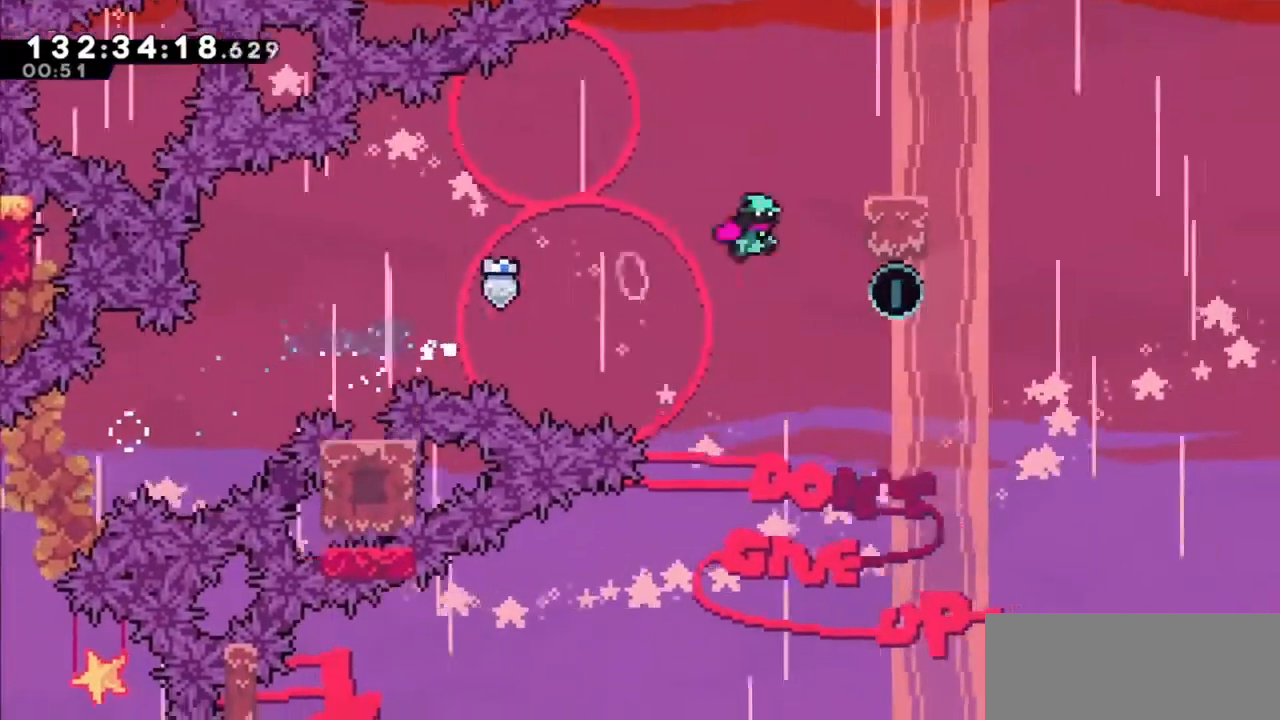
{"keys": ["grab", "right", "up"], "events": [[133, "grab", "down"], [200, "up", "down"], [233, "jump2", "up"]]}
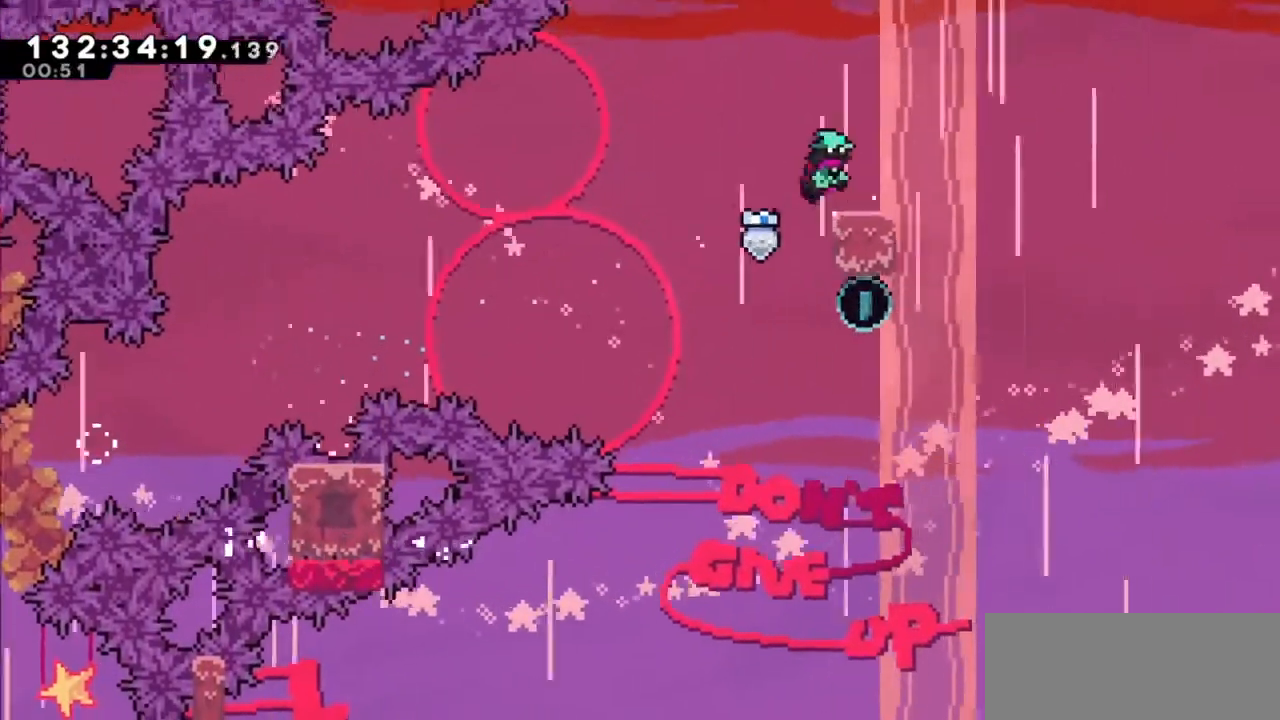
{"keys": ["down"], "events": [[67, "up", "up"], [167, "grab", "up"], [200, "down", "down"], [200, "right", "up"]]}
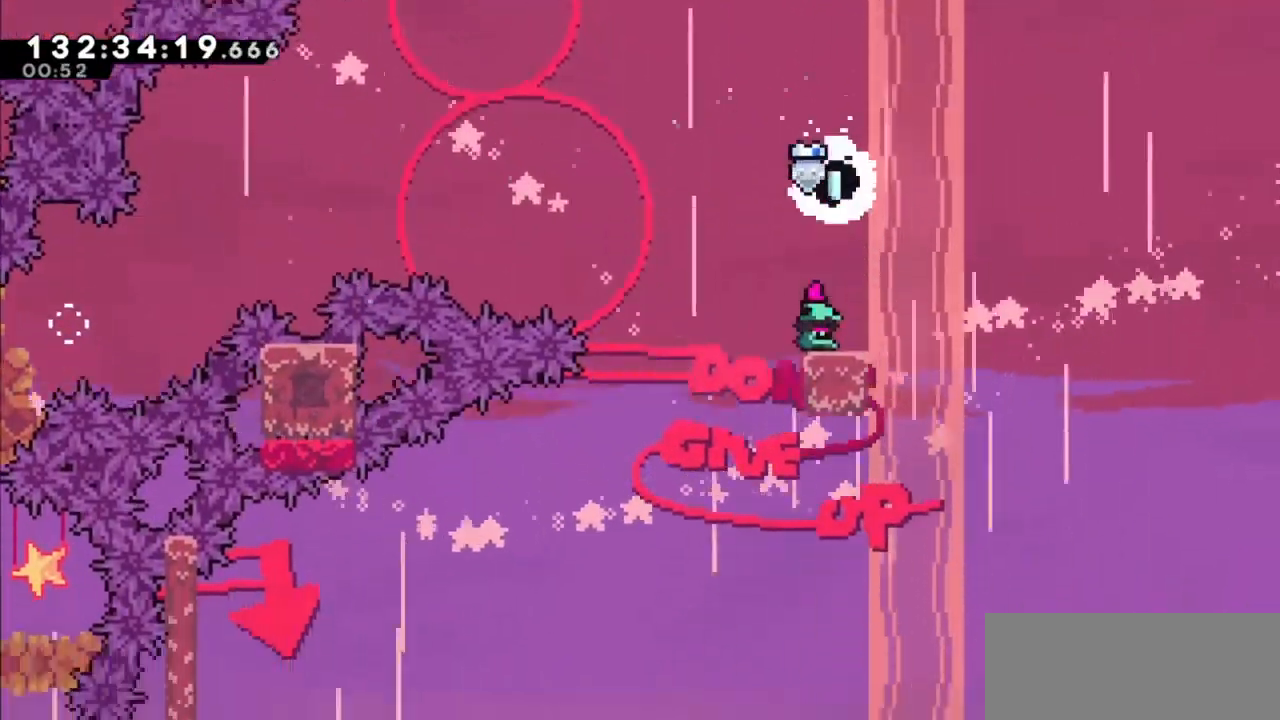
{"keys": ["jump2", "left"], "events": [[133, "down", "up"], [367, "left", "down"], [500, "jump2", "down"]]}
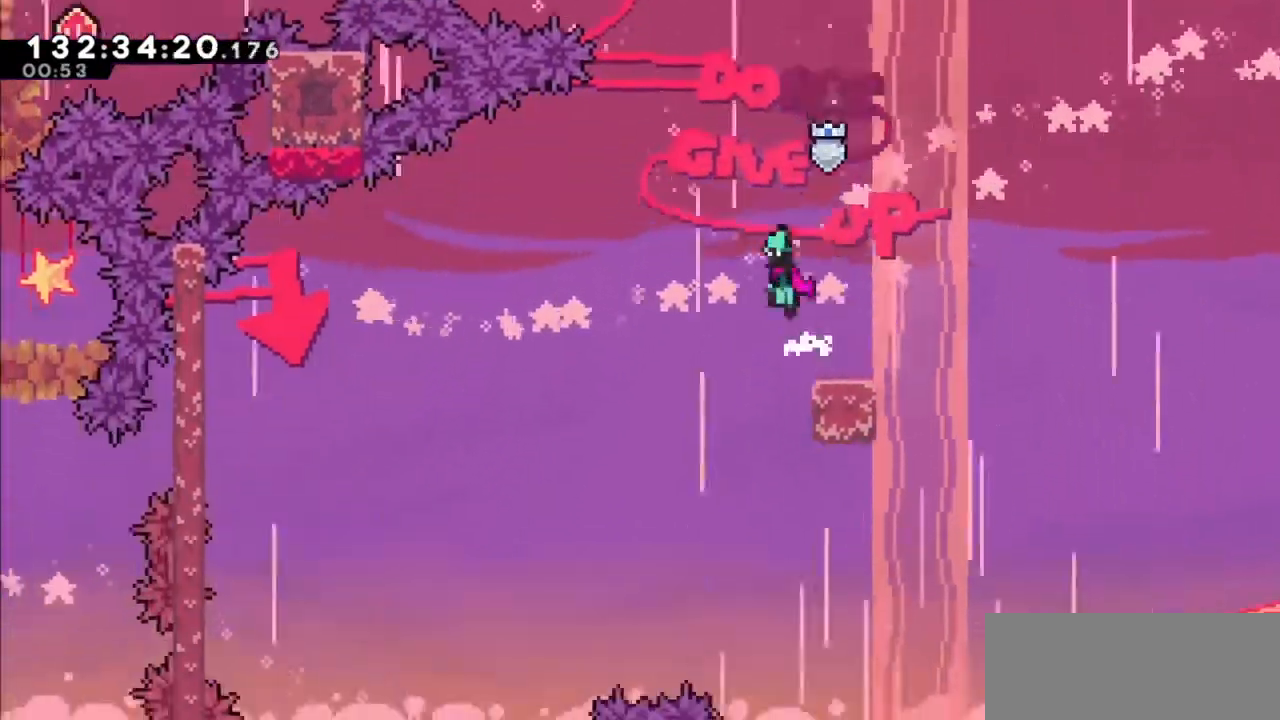
{"keys": ["jump2", "left"], "events": []}